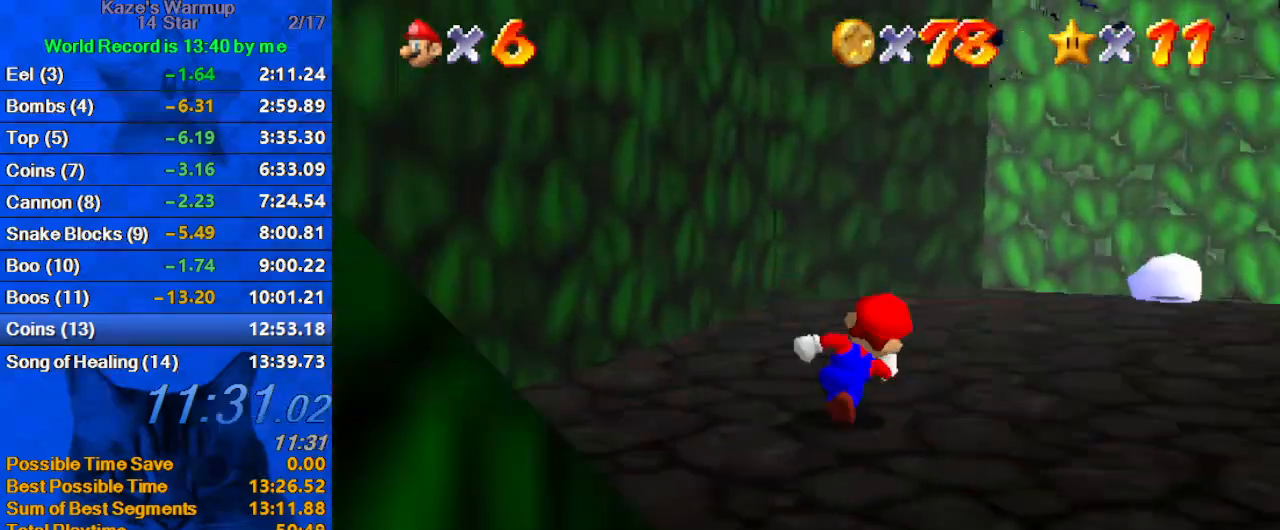
Gameplay with keyboard; each line is a JSON object with the keys held at the frame after it. "events" lists presses ("down") and releases ("up") of "a", "c", "ctrl", "d", "down", "left", "return", "right", "s", "shift", "up", "w", "x" and "y" between this image and that frame as [ms after this image, input, new state], when the widget could be followed in between. No other keys are recorded. Mouse input is not recorded.
{"keys": ["down", "right"], "events": [[100, "a", "up"], [133, "left", "down"], [300, "up", "up"], [333, "down", "down"], [333, "left", "up"], [333, "right", "down"]]}
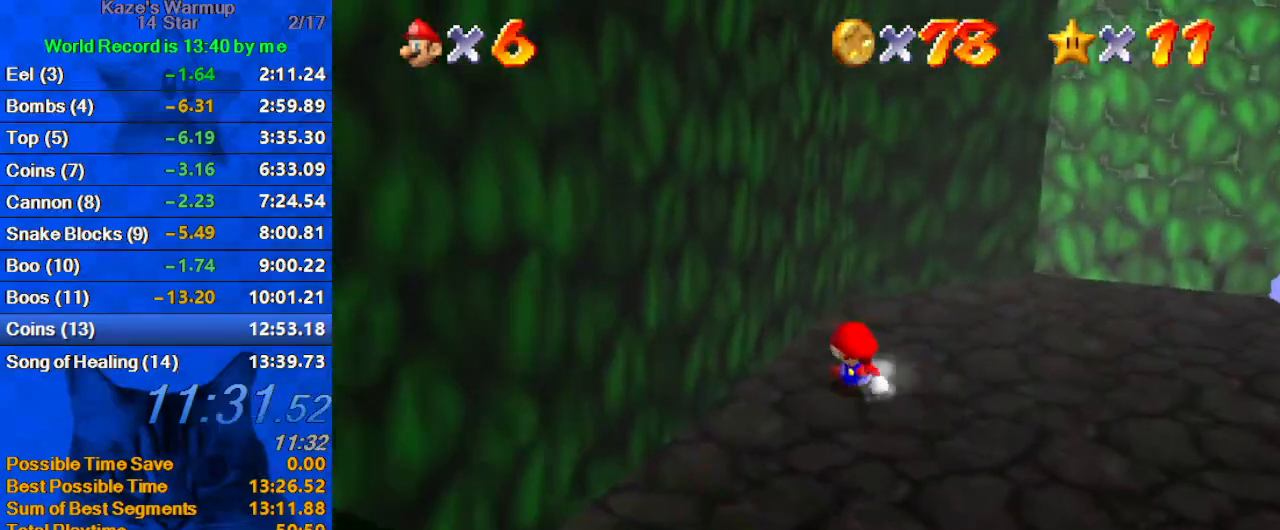
{"keys": ["shift", "up"], "events": [[67, "down", "up"], [200, "up", "down"], [233, "left", "down"], [300, "right", "up"], [333, "shift", "down"], [400, "left", "up"]]}
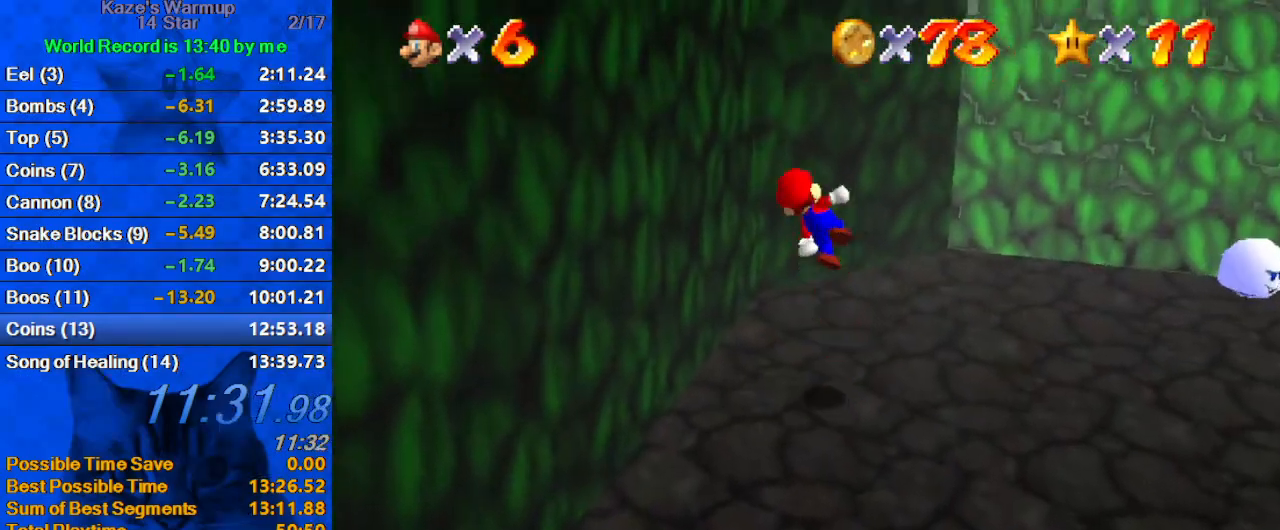
{"keys": ["left", "shift"], "events": [[33, "a", "down"], [67, "left", "down"], [133, "a", "up"], [267, "up", "up"], [300, "shift", "up"], [433, "shift", "down"]]}
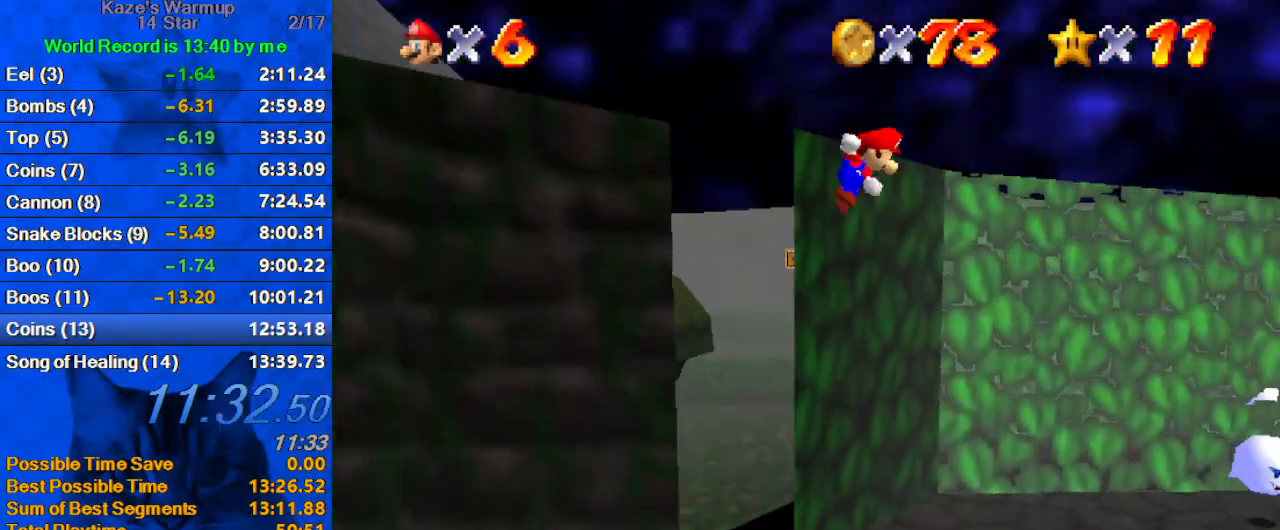
{"keys": ["left", "shift"], "events": [[133, "d", "down"], [267, "d", "up"], [367, "d", "down"], [500, "d", "up"]]}
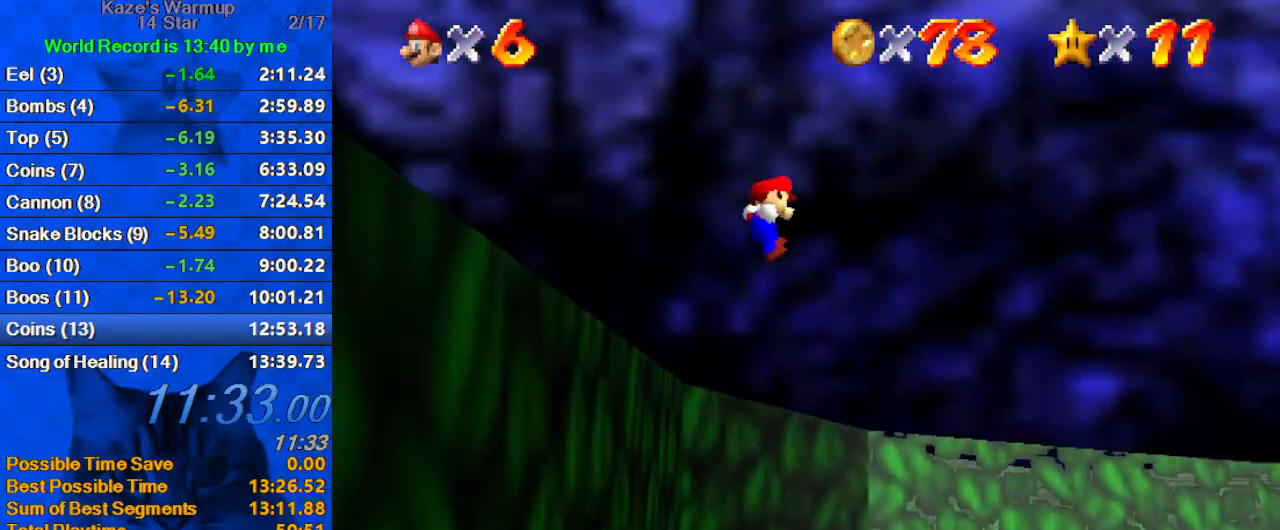
{"keys": ["d", "left", "shift", "up"], "events": [[100, "d", "down"], [233, "up", "down"], [267, "d", "up"], [333, "shift", "up"], [400, "shift", "down"], [500, "d", "down"]]}
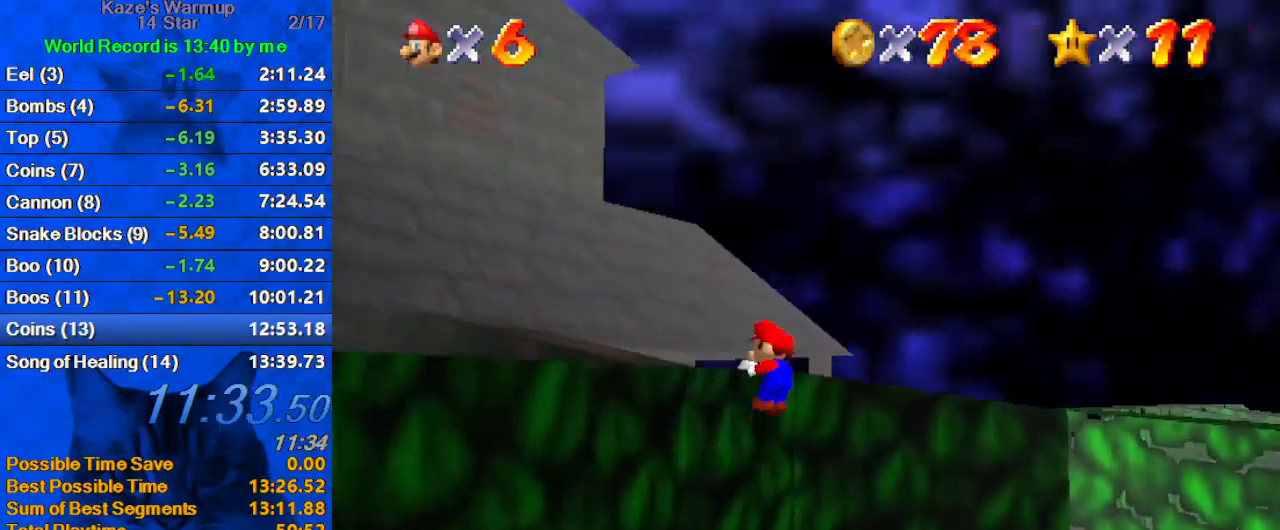
{"keys": ["up"], "events": [[133, "d", "up"], [200, "d", "down"], [233, "left", "up"], [267, "shift", "up"], [433, "d", "up"]]}
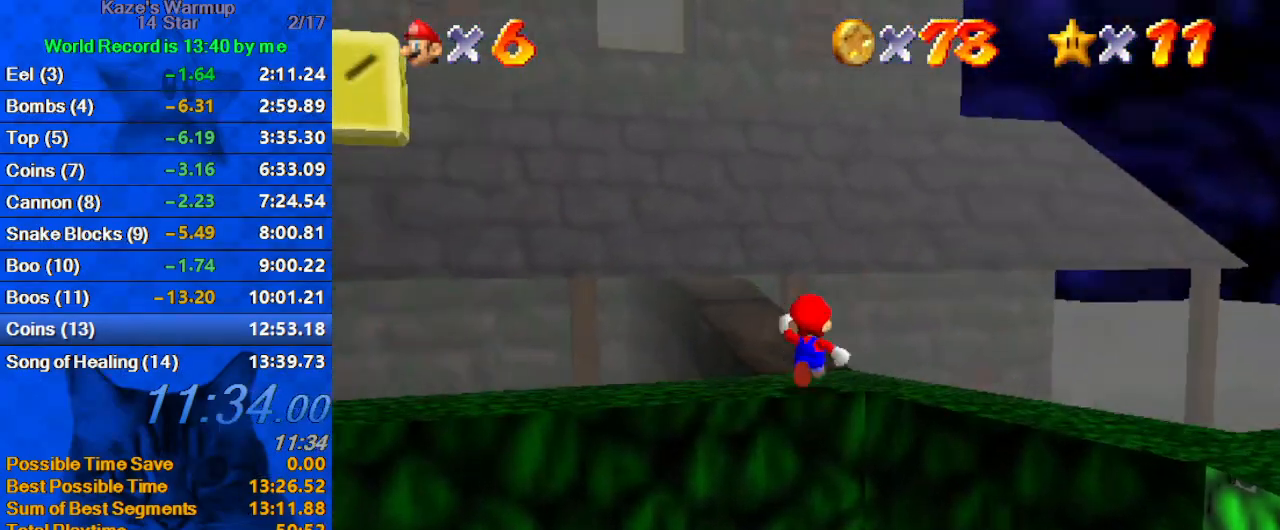
{"keys": ["shift", "up"], "events": [[233, "shift", "down"]]}
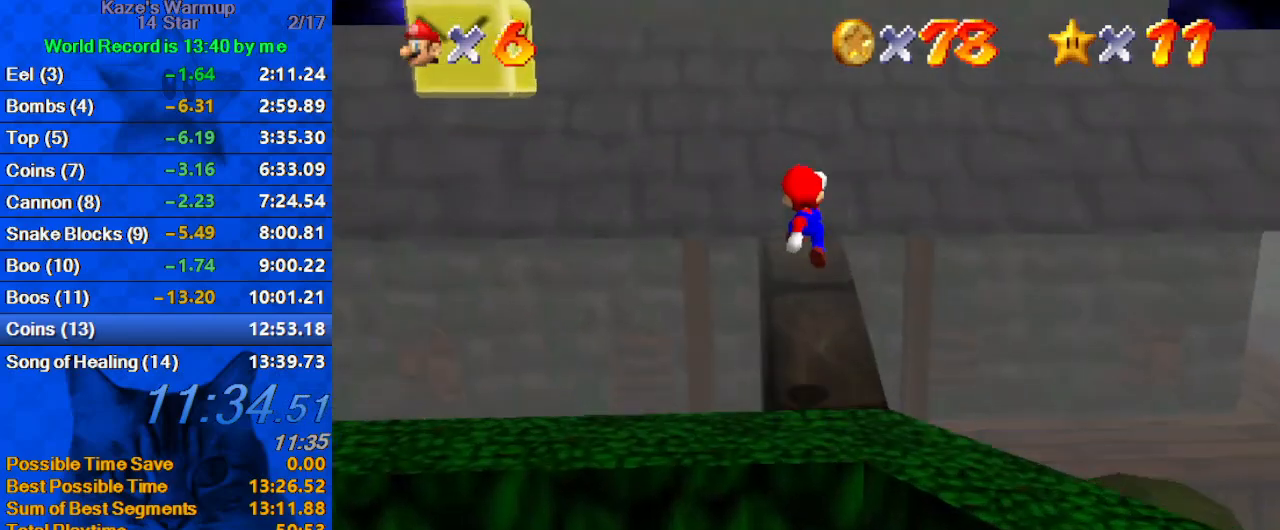
{"keys": ["shift", "up"], "events": [[200, "shift", "up"], [400, "ctrl", "down"], [467, "ctrl", "up"], [467, "shift", "down"]]}
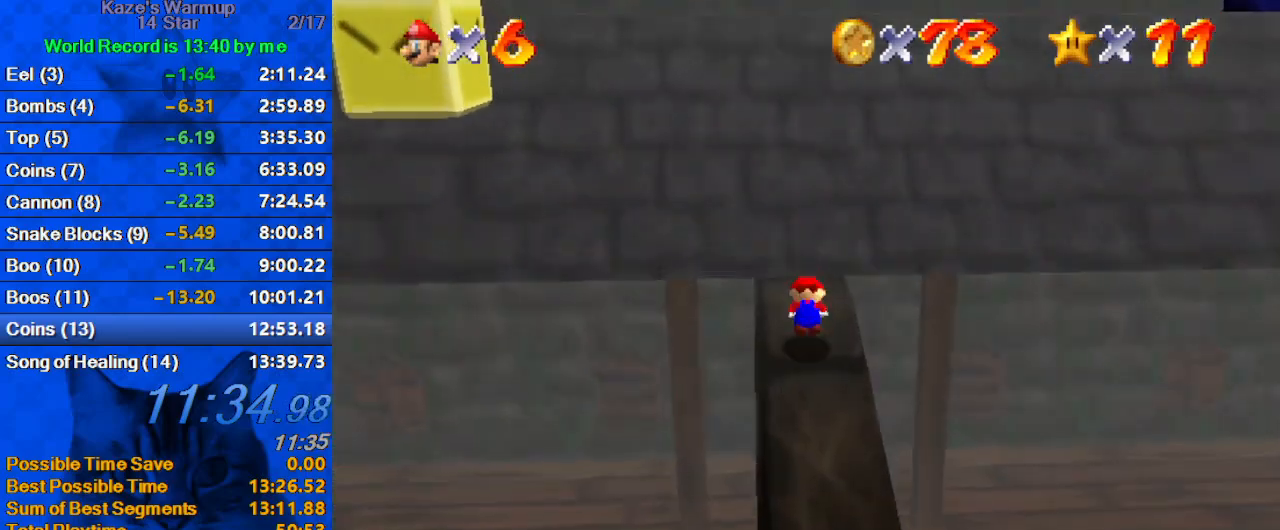
{"keys": ["left", "up"], "events": [[33, "ctrl", "down"], [267, "ctrl", "up"], [300, "shift", "up"], [433, "left", "down"]]}
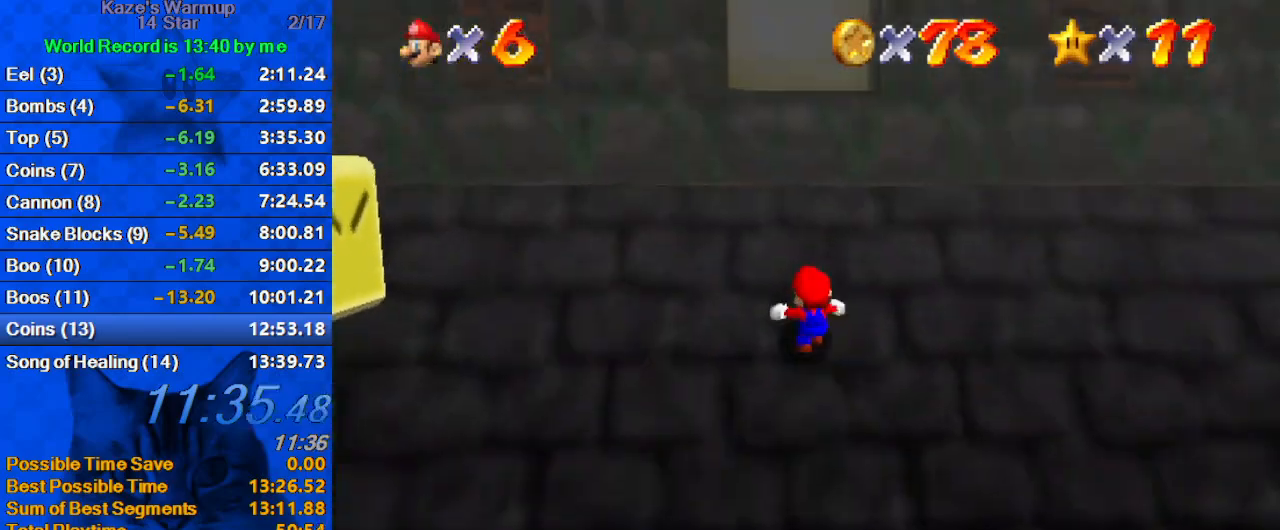
{"keys": ["right", "shift", "up"], "events": [[133, "left", "up"], [300, "shift", "down"], [500, "right", "down"]]}
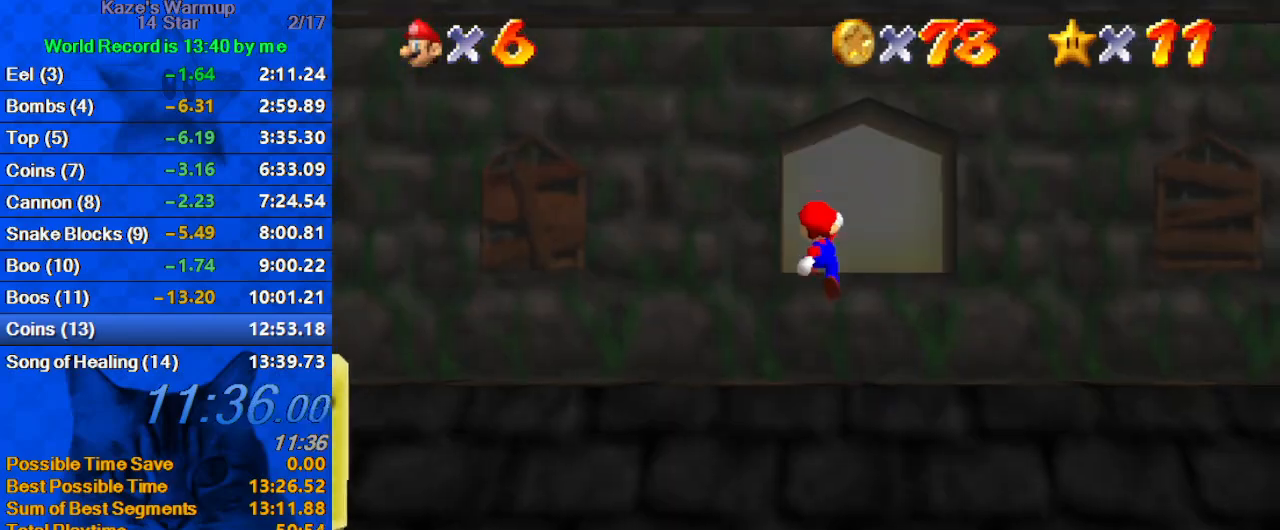
{"keys": ["up"], "events": [[100, "ctrl", "down"], [133, "right", "up"], [267, "ctrl", "up"], [267, "shift", "up"]]}
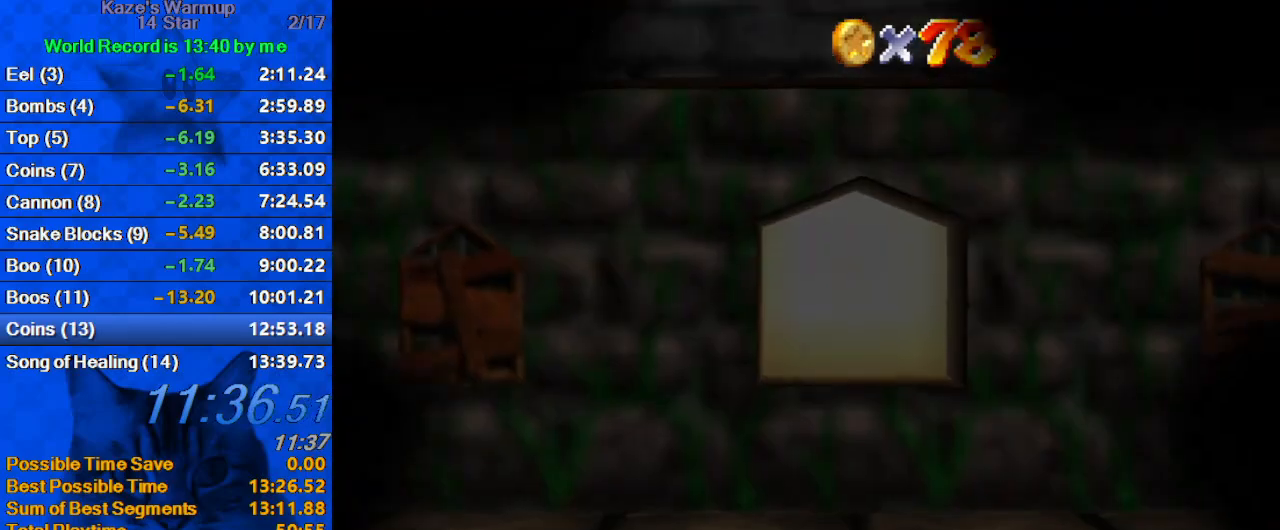
{"keys": ["up"], "events": []}
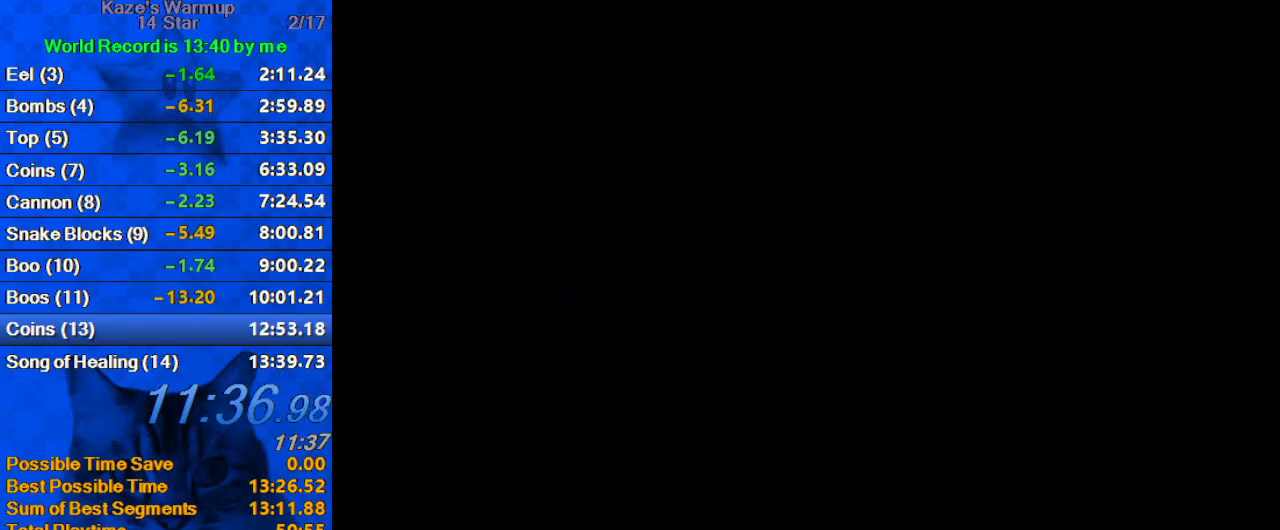
{"keys": ["up"], "events": []}
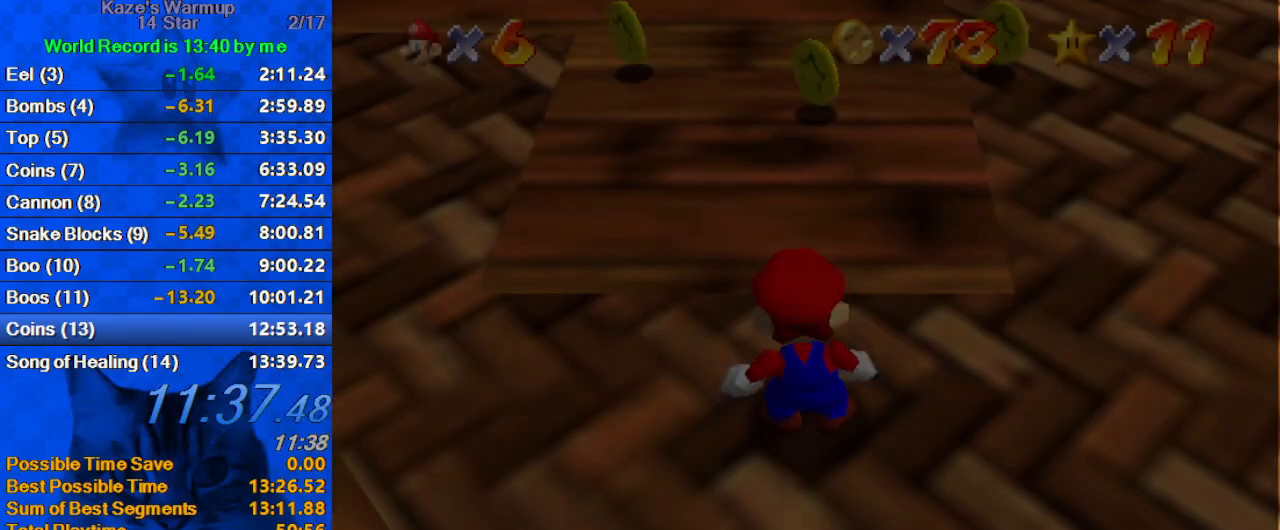
{"keys": ["right", "shift", "up"], "events": [[433, "right", "down"], [433, "shift", "down"]]}
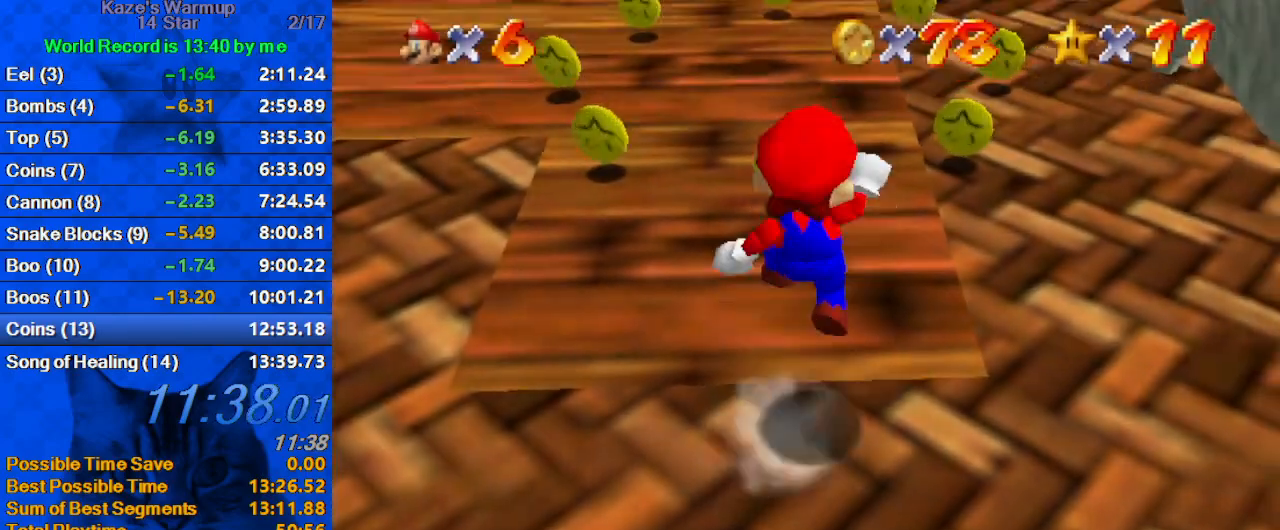
{"keys": ["right", "up"], "events": [[33, "ctrl", "down"], [33, "right", "up"], [67, "shift", "up"], [167, "ctrl", "up"], [367, "right", "down"]]}
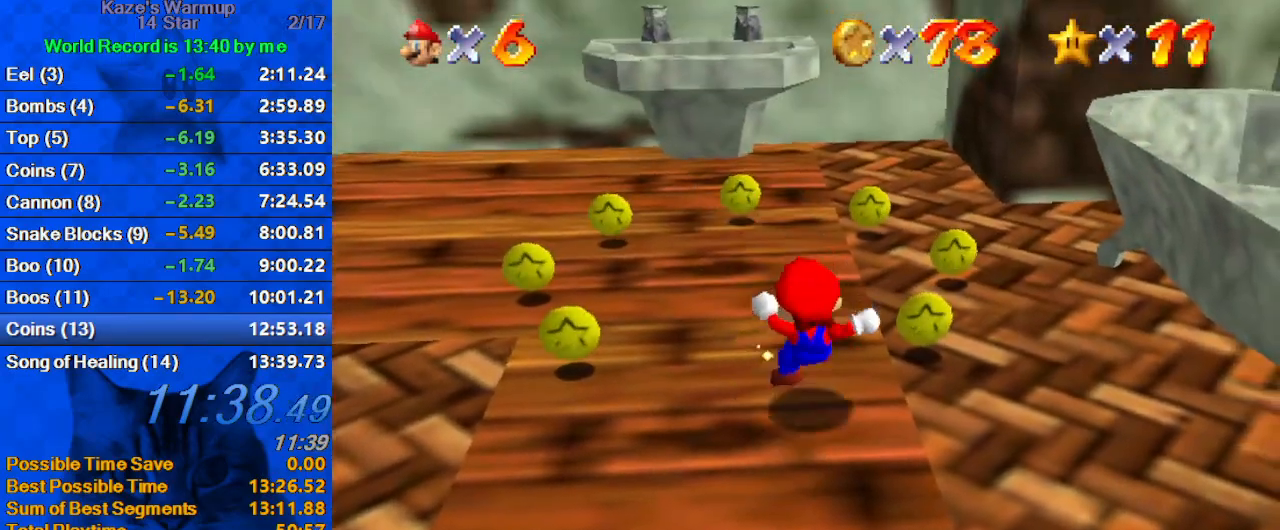
{"keys": ["up"], "events": [[467, "right", "up"]]}
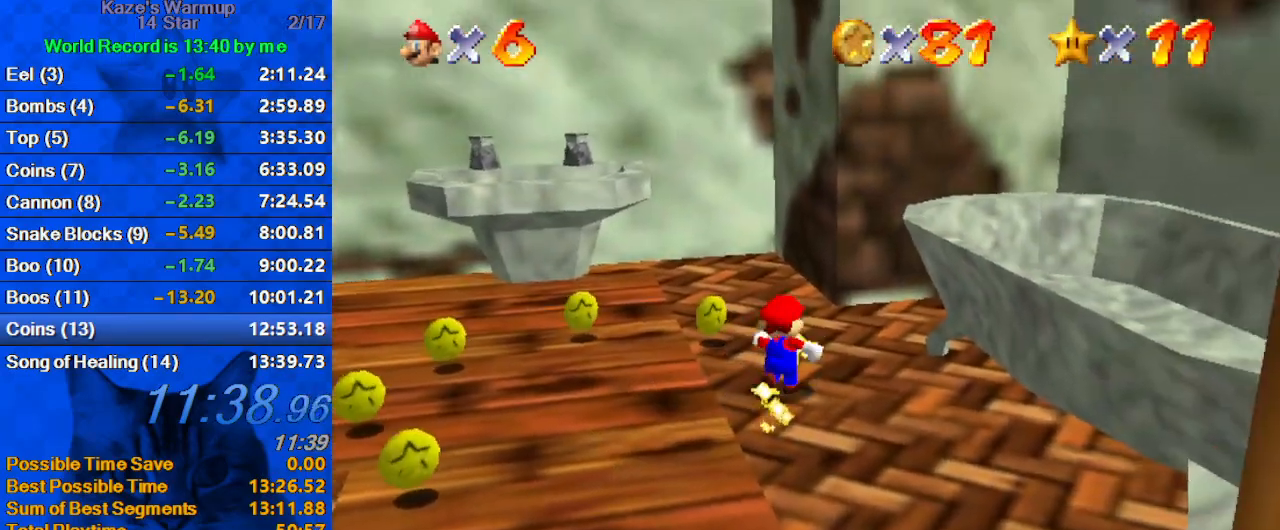
{"keys": ["left"], "events": [[67, "left", "down"], [300, "up", "up"]]}
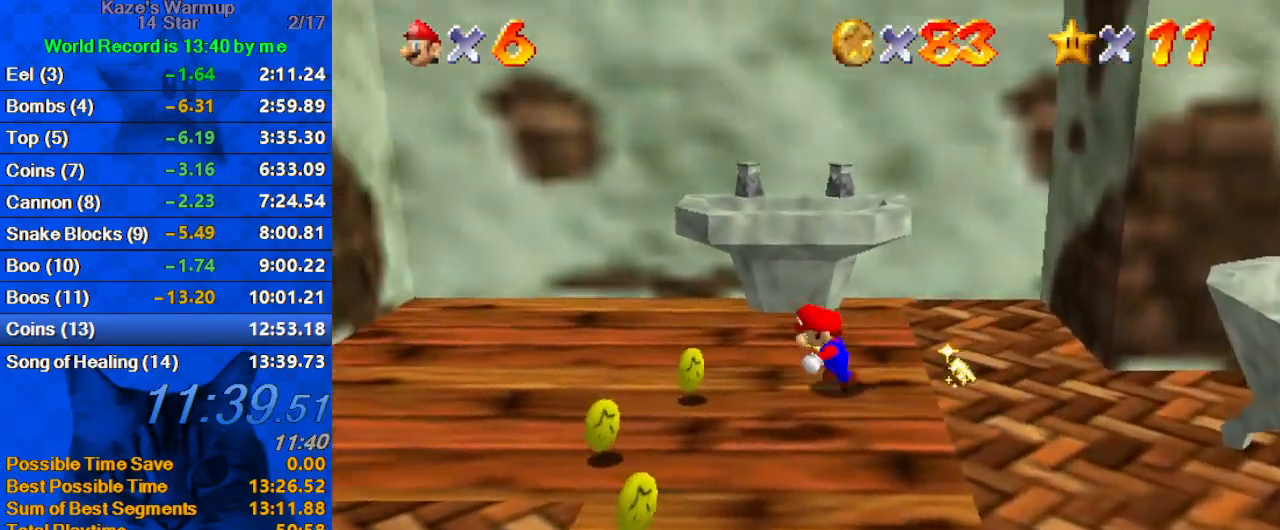
{"keys": ["down"], "events": [[100, "down", "down"], [400, "left", "up"]]}
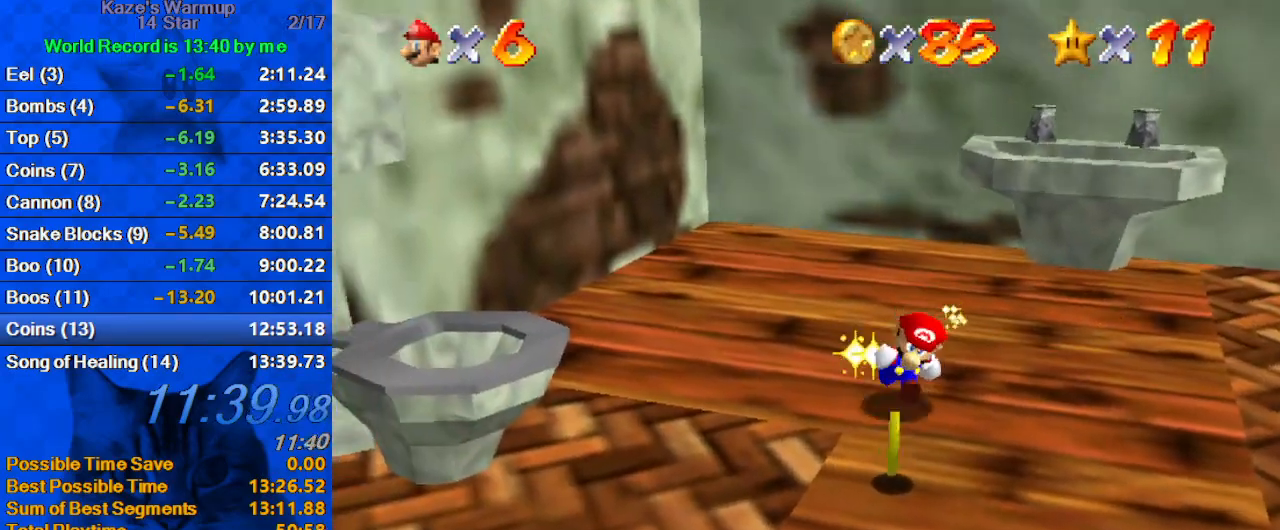
{"keys": [], "events": [[133, "y", "down"], [167, "shift", "down"], [200, "right", "down"], [300, "y", "up"], [333, "shift", "up"], [400, "down", "up"], [433, "right", "up"]]}
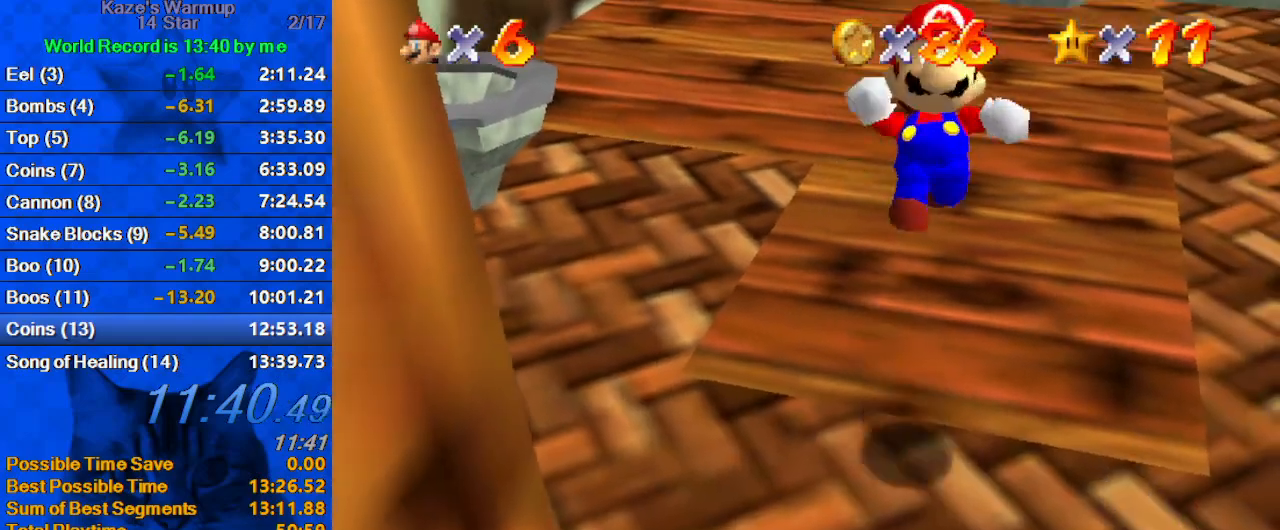
{"keys": ["down", "left"], "events": [[233, "down", "down"], [233, "left", "down"]]}
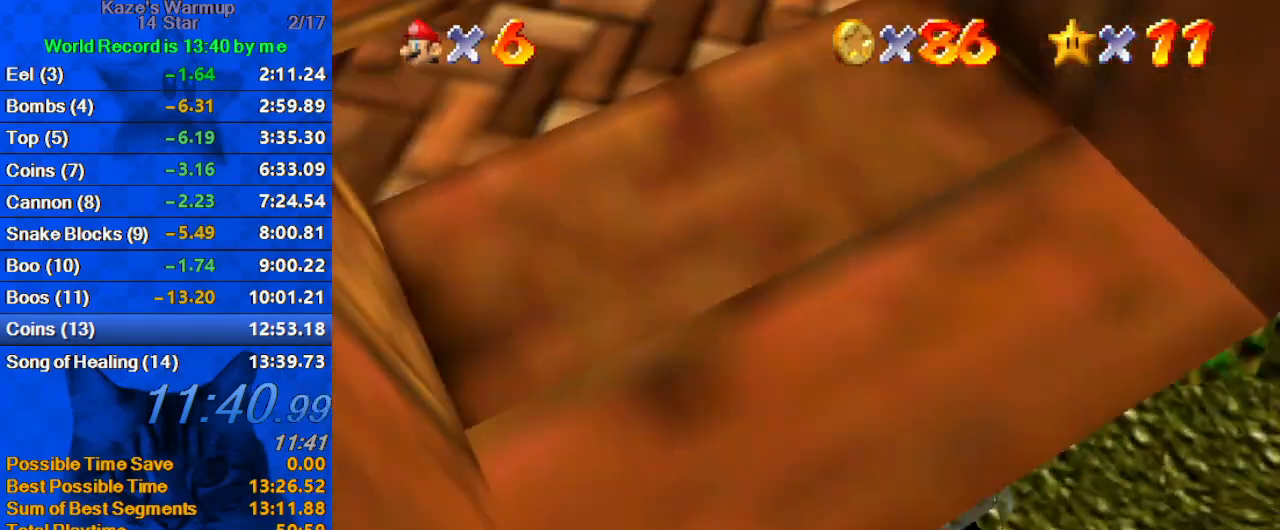
{"keys": [], "events": [[33, "left", "up"], [267, "down", "up"]]}
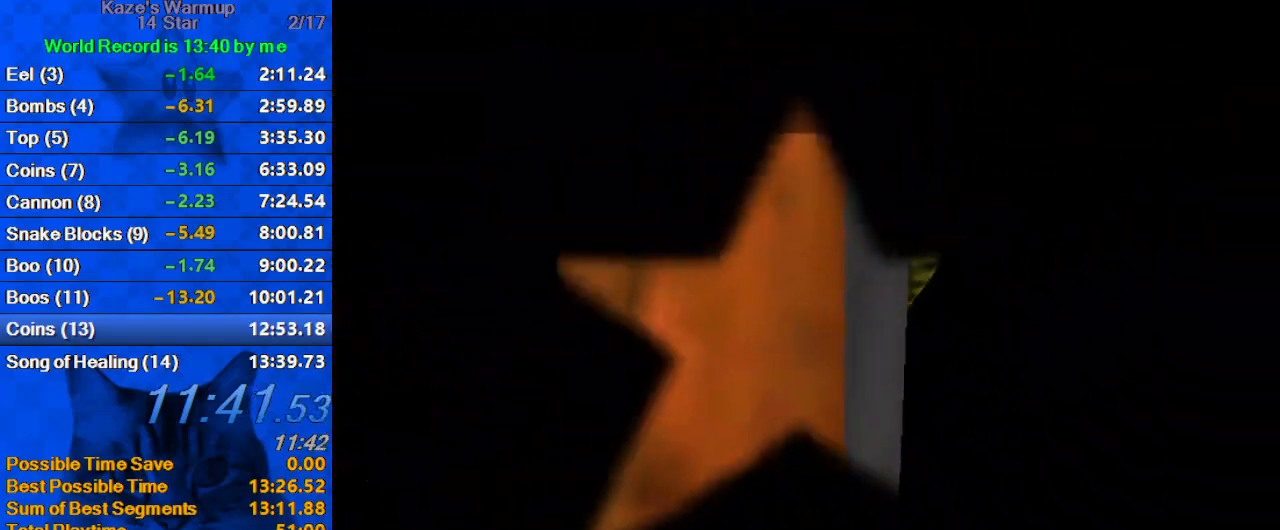
{"keys": [], "events": []}
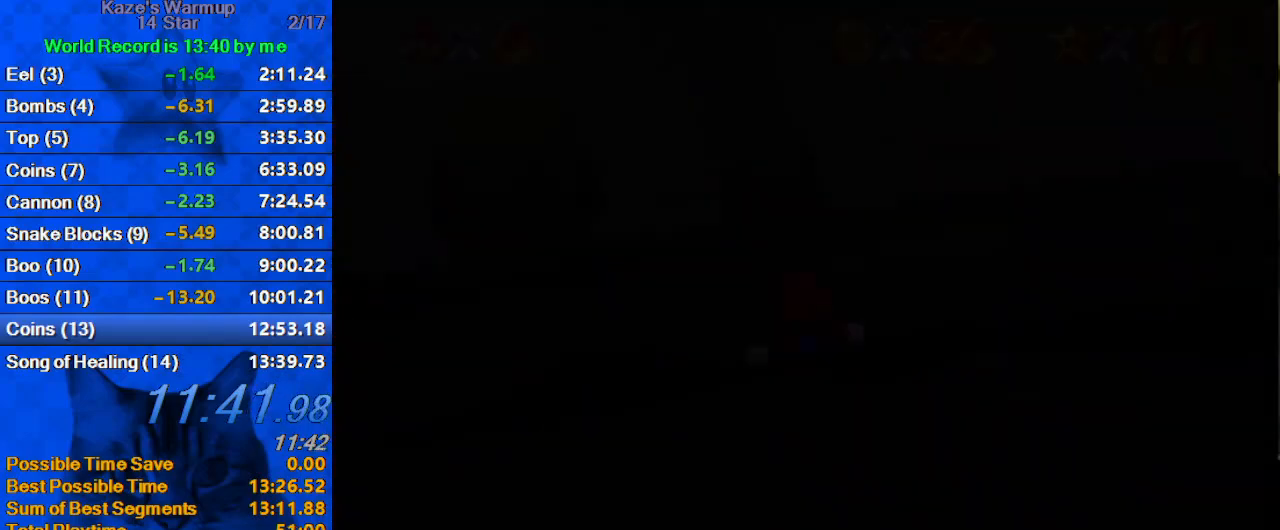
{"keys": ["up"], "events": [[233, "up", "down"]]}
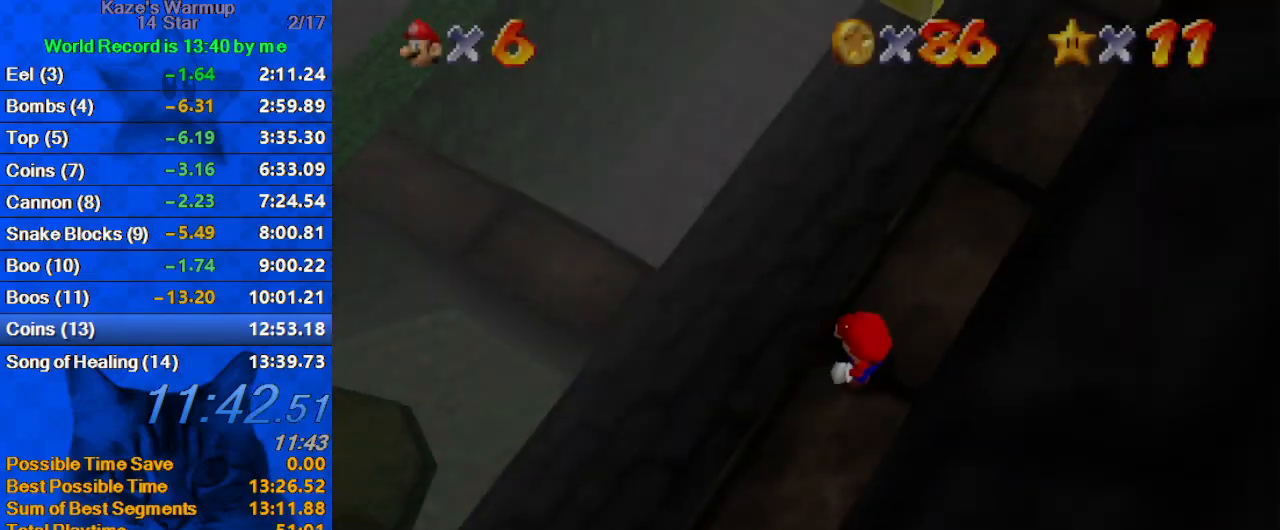
{"keys": ["left", "up"], "events": [[33, "left", "down"]]}
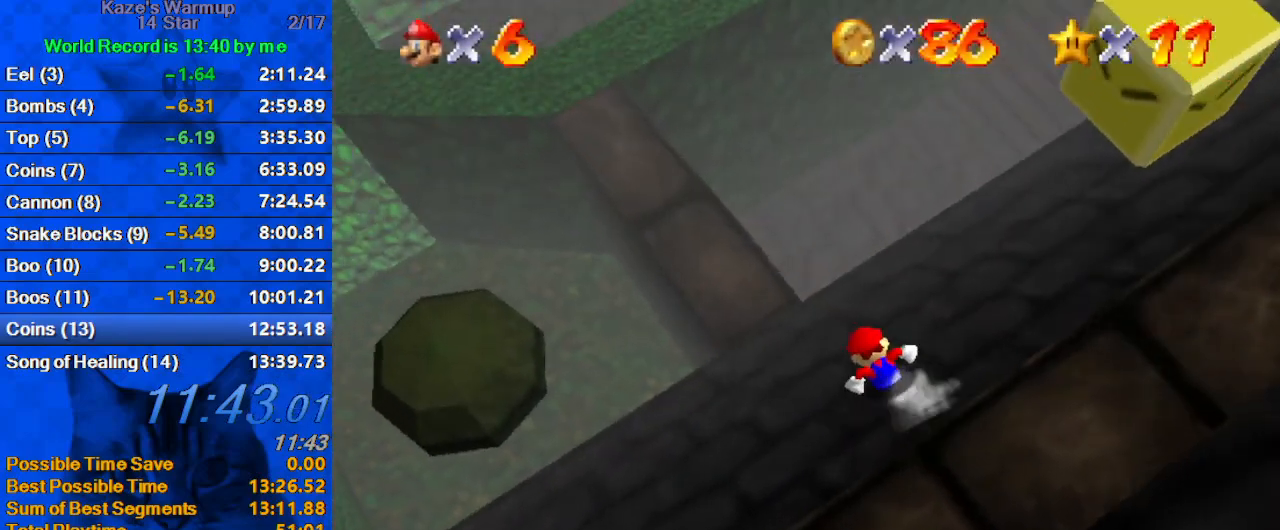
{"keys": ["left"], "events": [[33, "up", "up"], [67, "up", "down"], [300, "shift", "down"], [400, "shift", "up"], [400, "up", "up"]]}
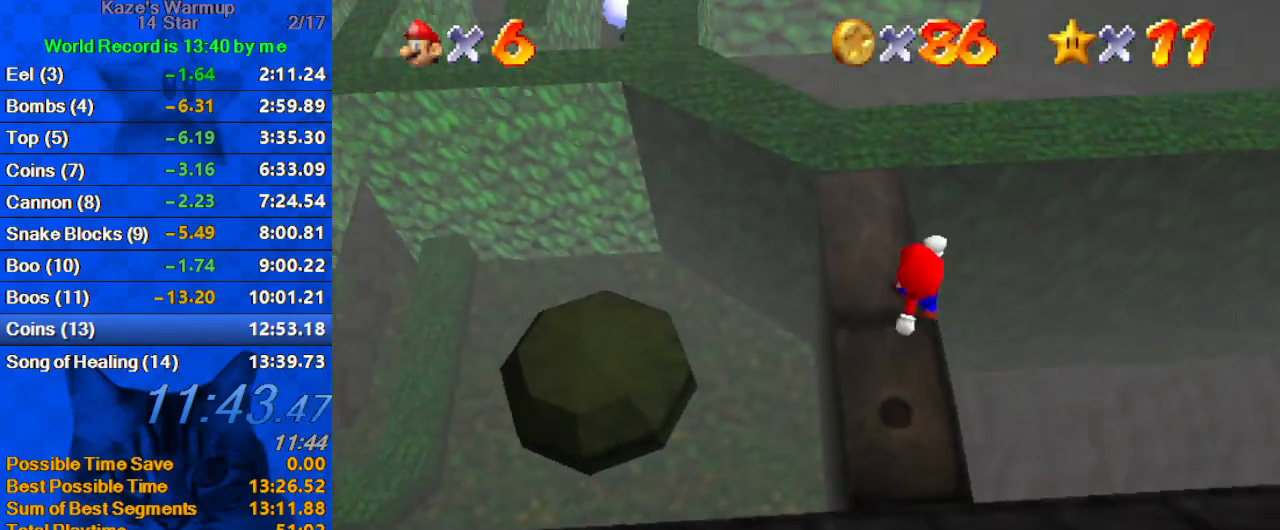
{"keys": ["up"], "events": [[33, "d", "down"], [100, "left", "up"], [100, "up", "down"], [133, "right", "down"], [167, "d", "up"], [233, "right", "up"], [300, "right", "down"], [400, "right", "up"]]}
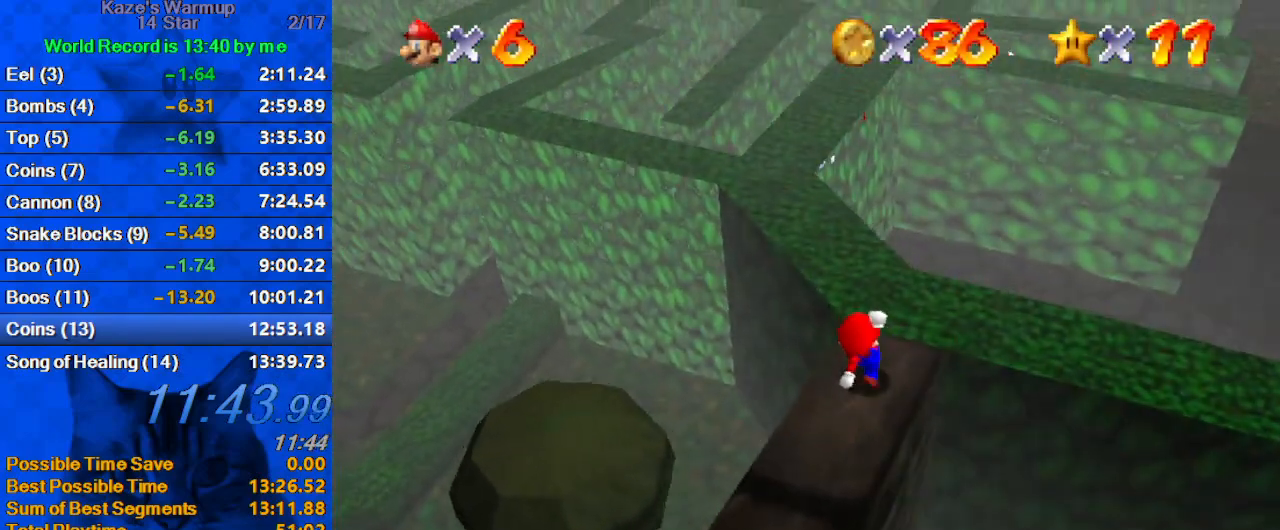
{"keys": ["up"], "events": [[233, "left", "down"], [333, "shift", "down"], [433, "shift", "up"], [467, "left", "up"]]}
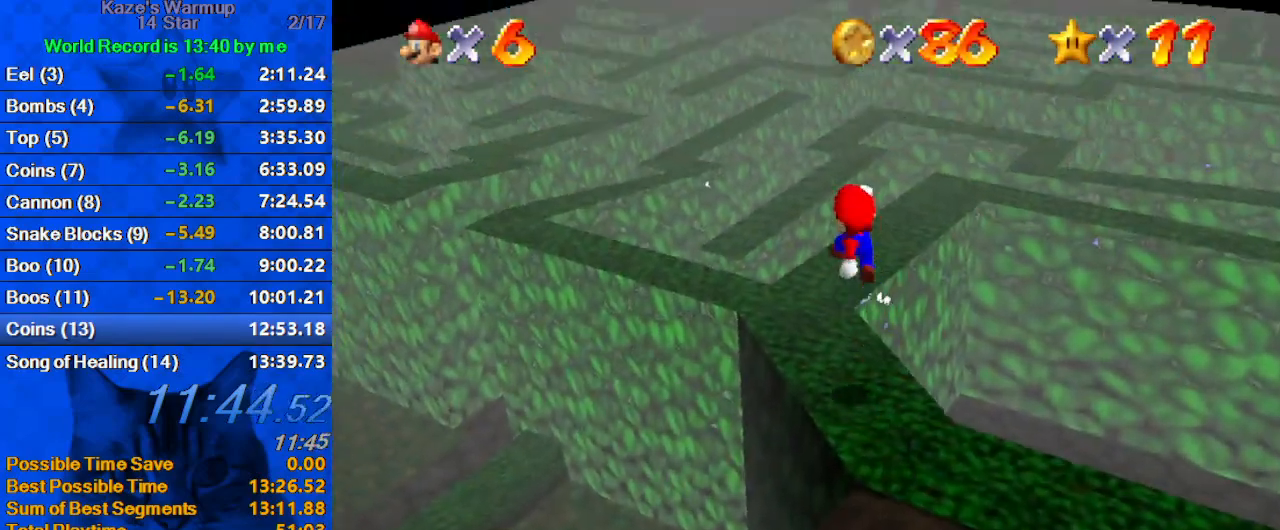
{"keys": ["a", "down", "right"], "events": [[300, "up", "up"], [333, "ctrl", "down"], [333, "down", "down"], [333, "right", "down"], [467, "a", "down"], [467, "ctrl", "up"]]}
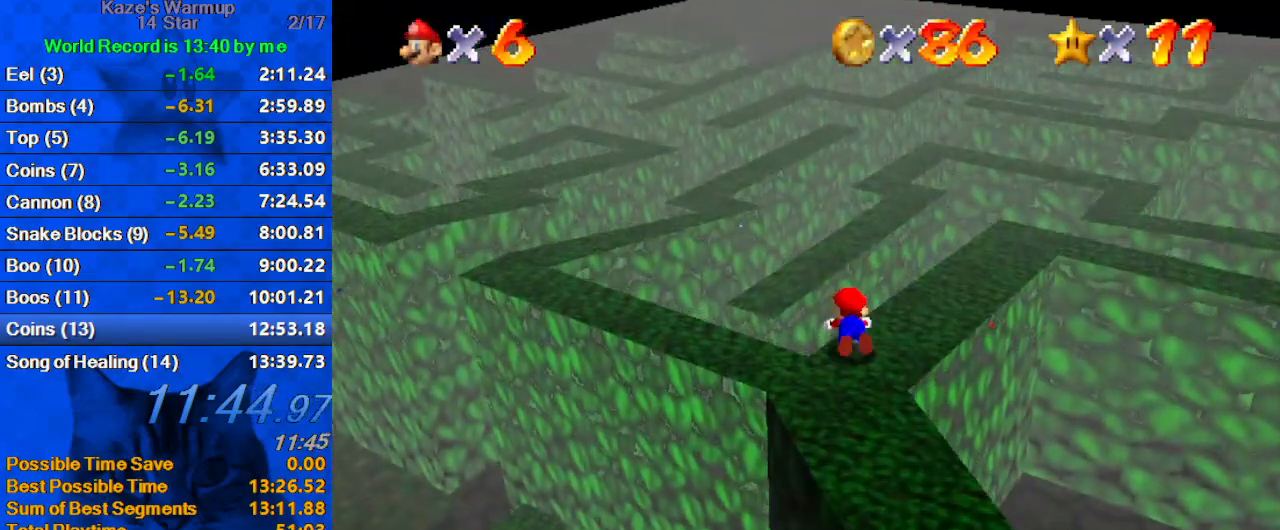
{"keys": ["a", "left"], "events": [[33, "down", "up"], [100, "a", "up"], [100, "up", "down"], [167, "a", "down"], [167, "right", "up"], [300, "a", "up"], [300, "right", "down"], [333, "up", "up"], [400, "a", "down"], [433, "right", "up"], [467, "left", "down"]]}
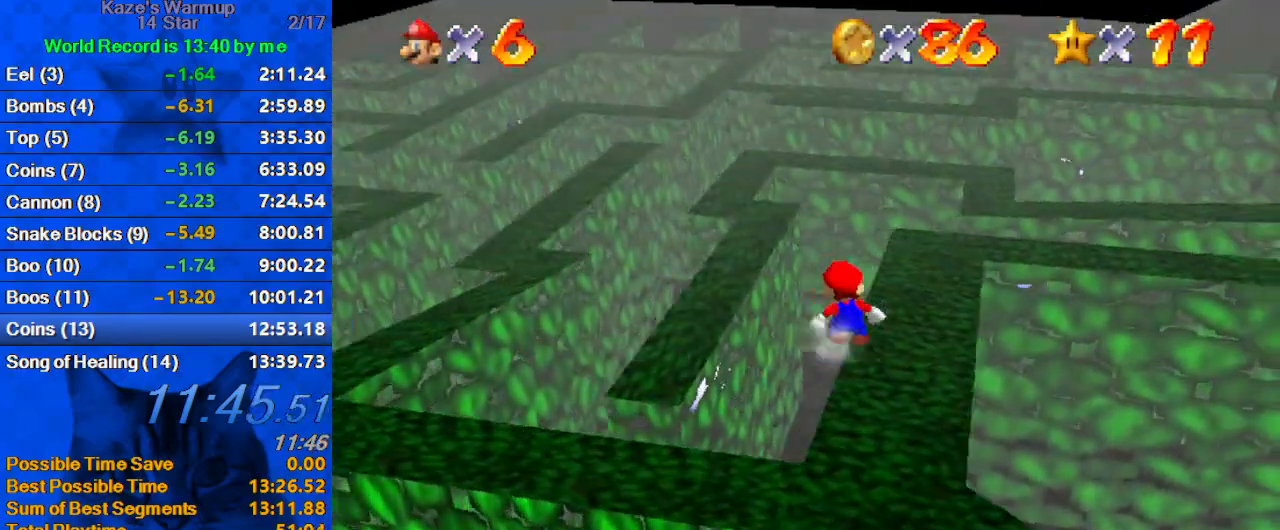
{"keys": ["up"], "events": [[33, "a", "up"], [33, "up", "down"], [67, "left", "up"], [267, "left", "down"], [333, "left", "up"]]}